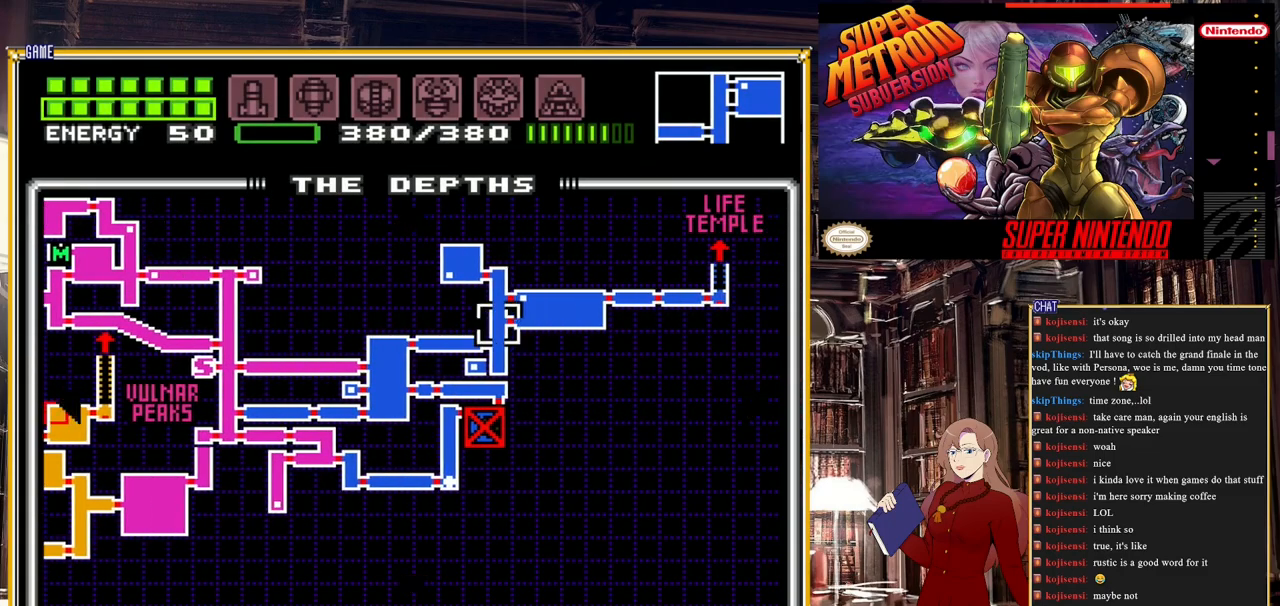
Gameplay with a controller (Nintendo layout); each line is a JSON object with the inputs held at the frame after it. "events" lists button and stick changes between this image and that frame as [ms after this image, input, new state], when the widget could be followed in between. Not read: L3 R3.
{"buttons": [], "events": [[233, "START", "up"]]}
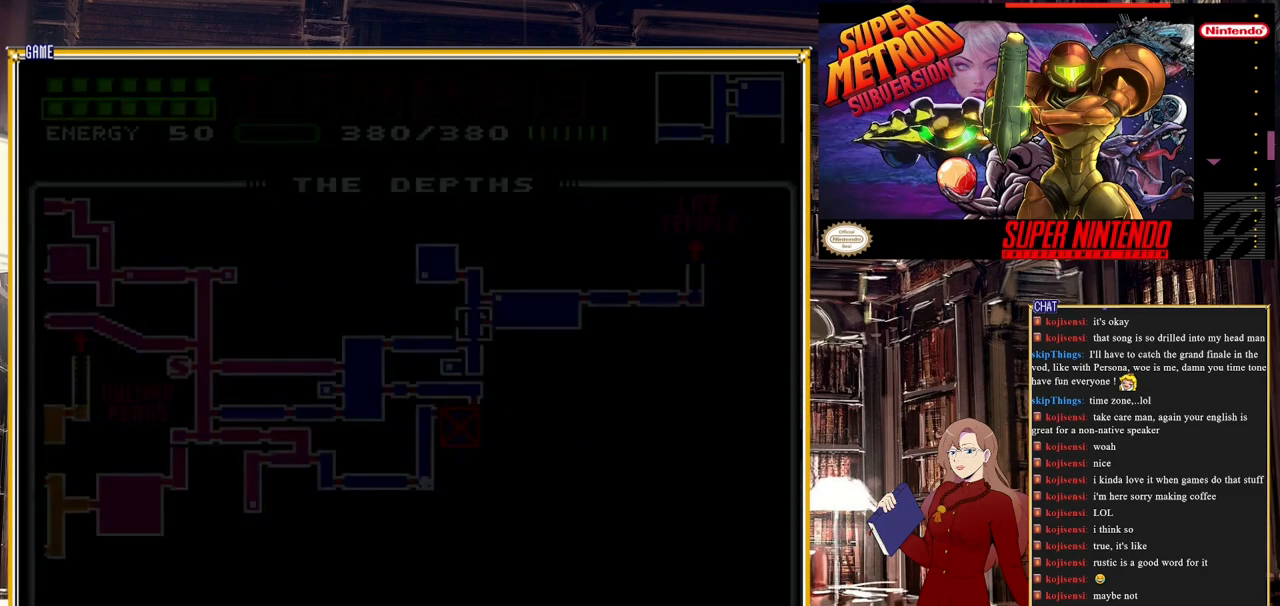
{"buttons": [], "events": []}
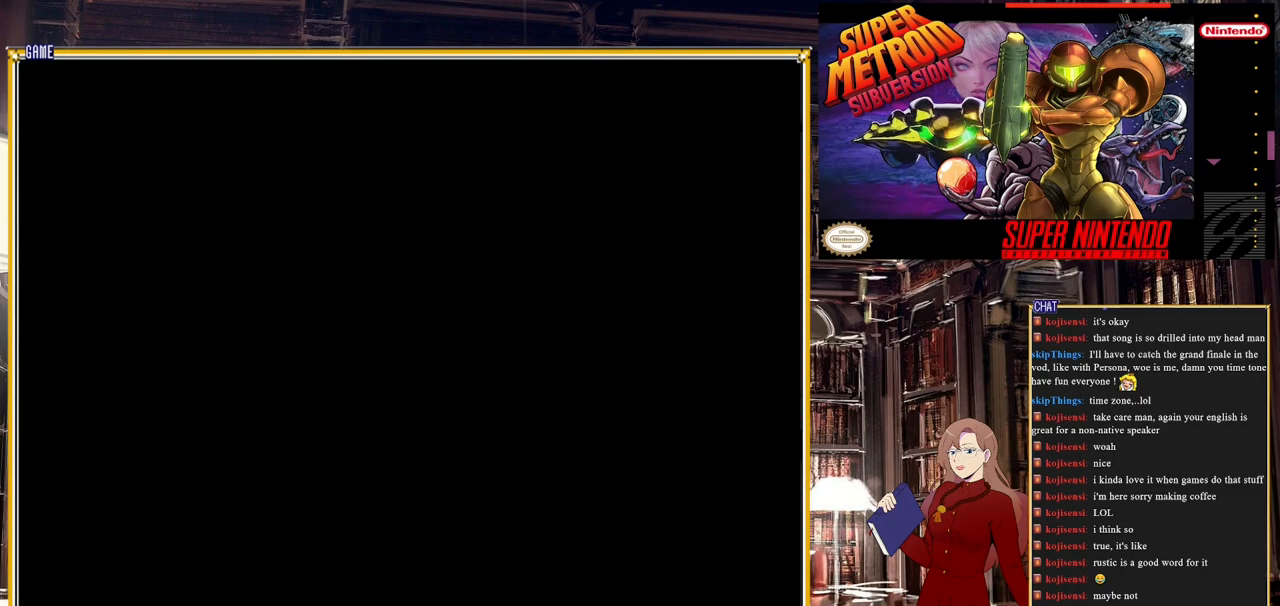
{"buttons": [], "events": []}
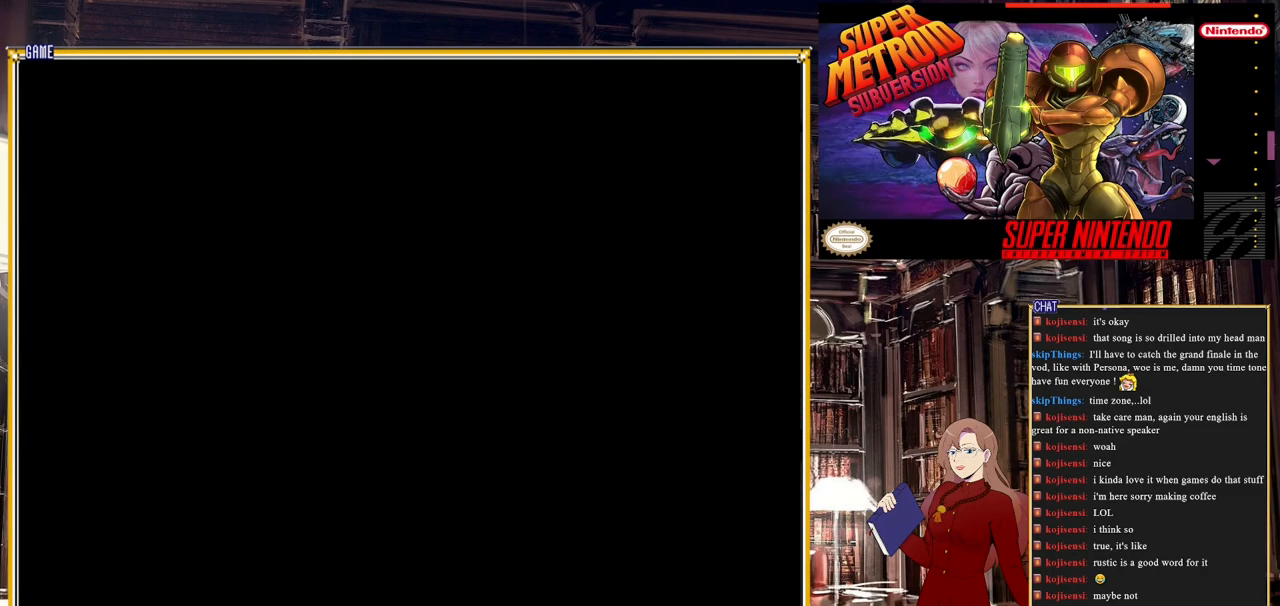
{"buttons": ["DPAD_RIGHT"], "events": [[33, "DPAD_RIGHT", "down"], [33, "Y", "down"], [83, "Y", "up"], [433, "A", "down"], [483, "A", "up"]]}
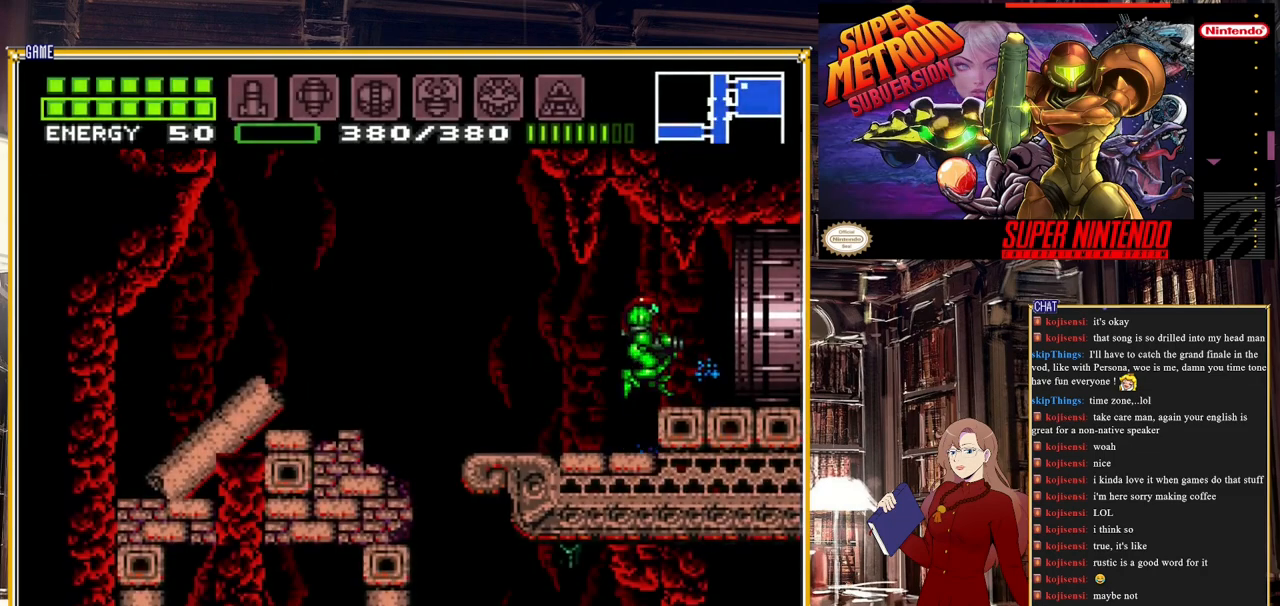
{"buttons": ["B", "DPAD_RIGHT"], "events": [[467, "B", "down"]]}
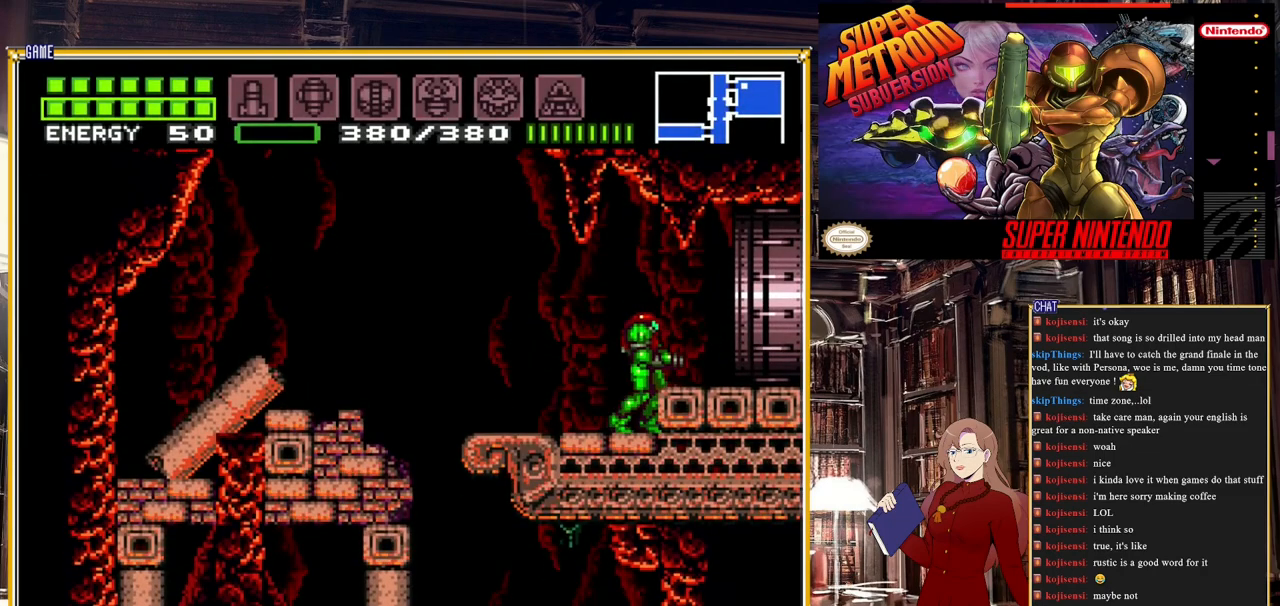
{"buttons": ["DPAD_RIGHT"], "events": [[83, "B", "up"], [183, "A", "down"], [283, "A", "up"]]}
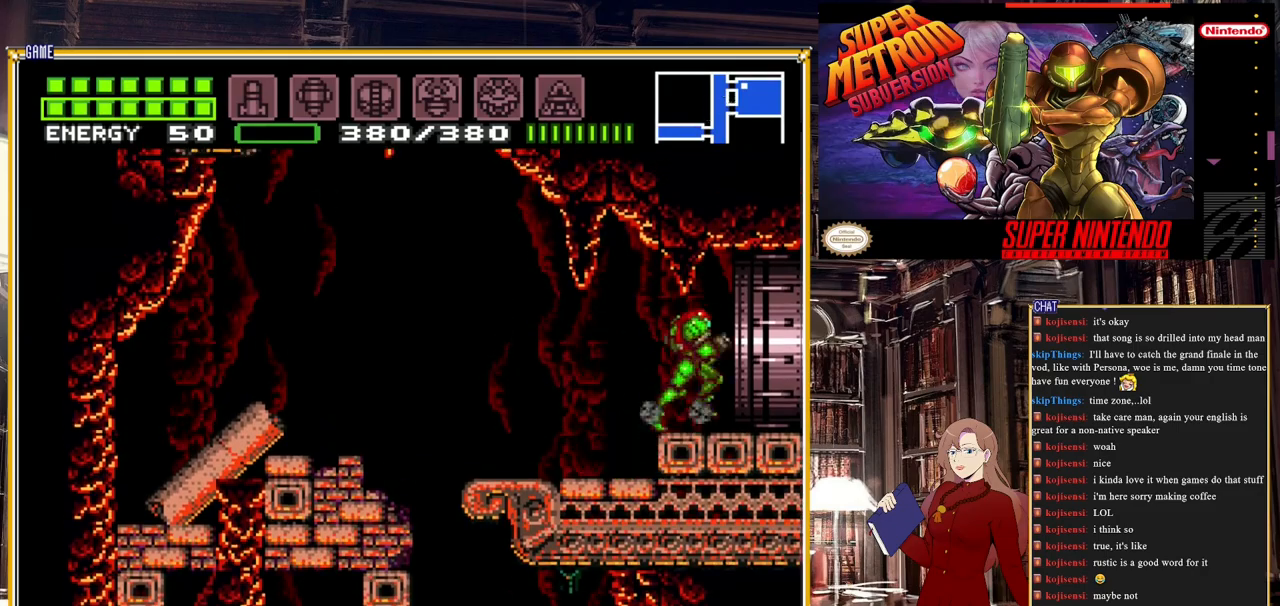
{"buttons": ["DPAD_LEFT"], "events": [[67, "DPAD_RIGHT", "up"], [400, "DPAD_LEFT", "down"]]}
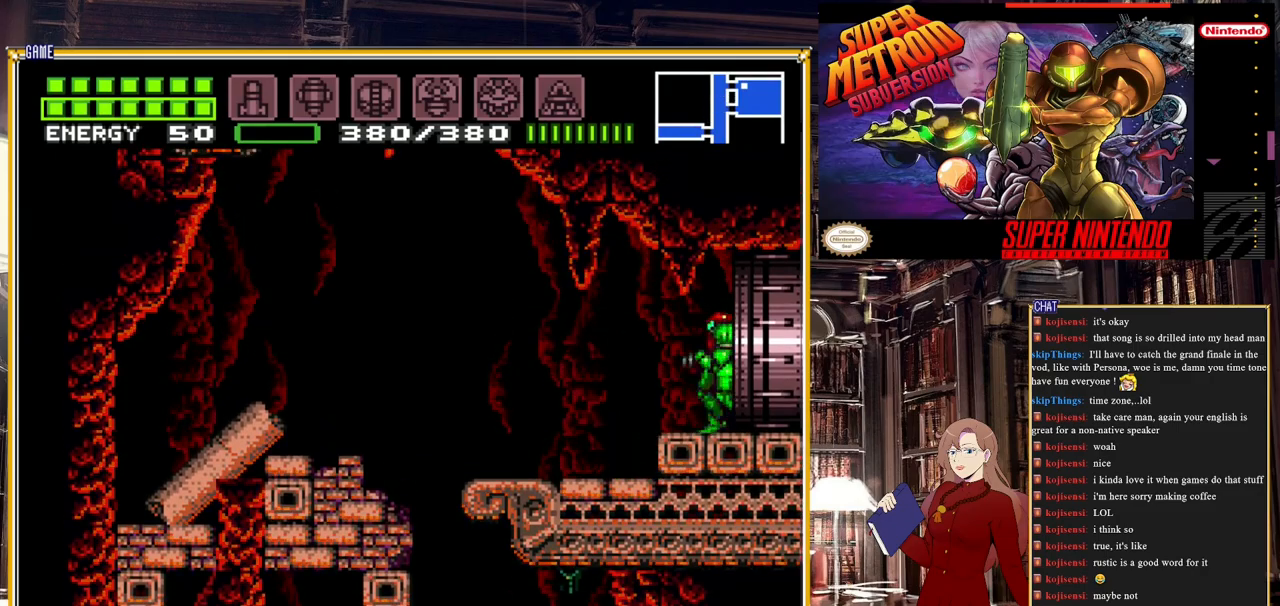
{"buttons": ["B", "DPAD_LEFT"], "events": [[50, "B", "down"]]}
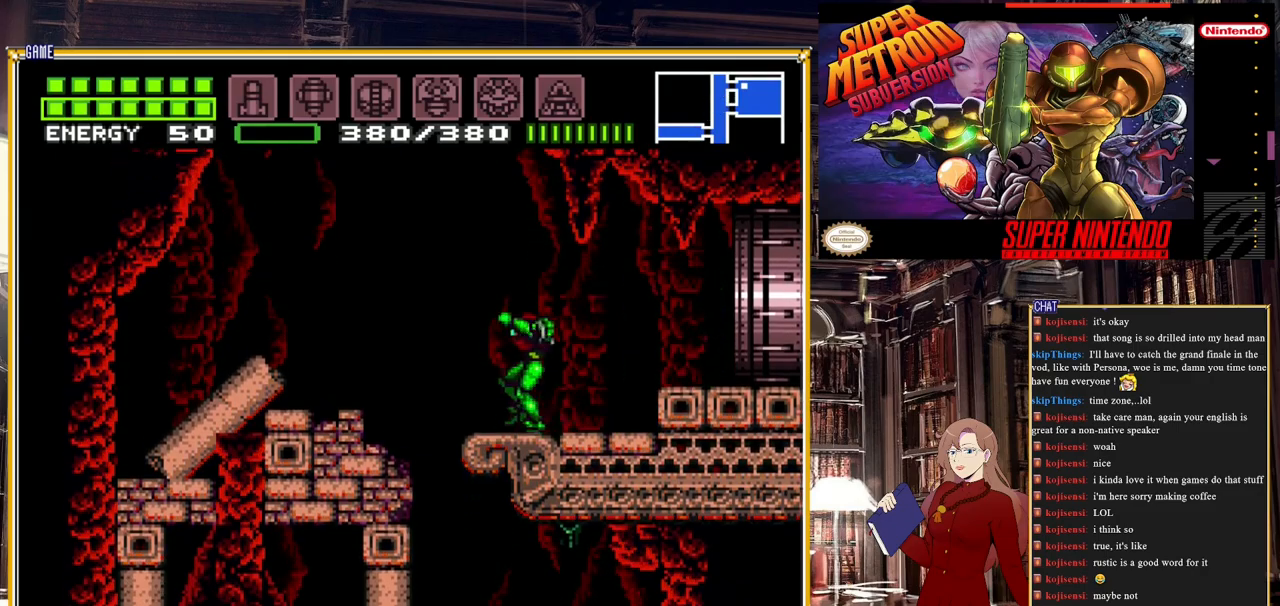
{"buttons": ["A", "B"], "events": [[183, "A", "down"], [317, "DPAD_LEFT", "up"]]}
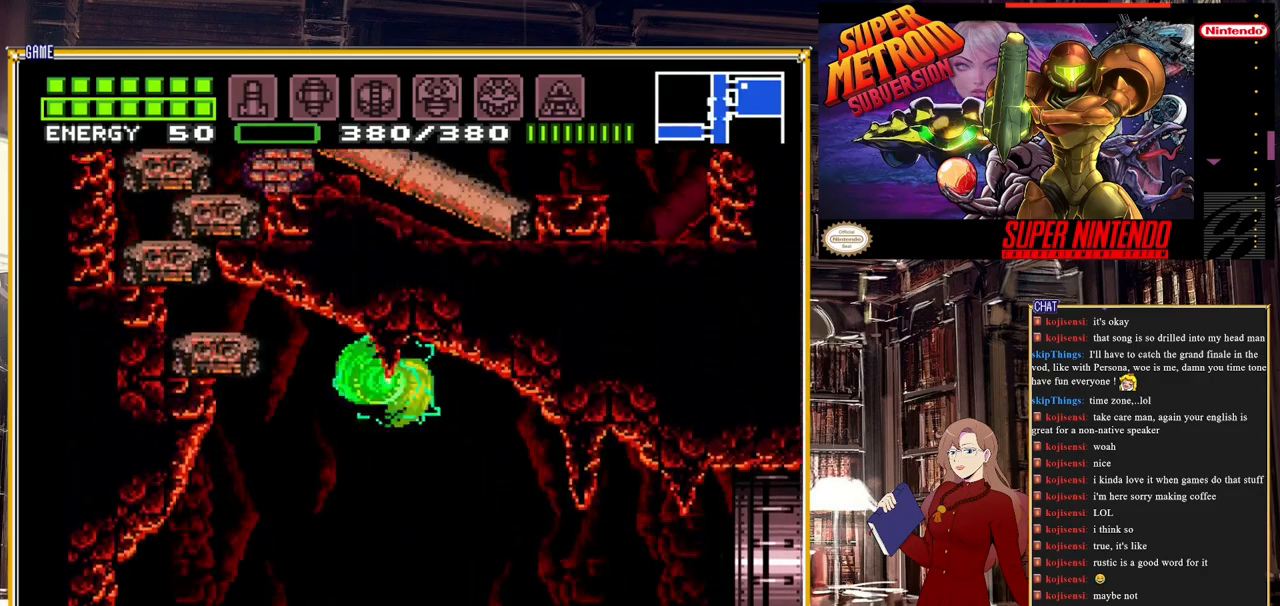
{"buttons": ["A"], "events": [[167, "A", "up"], [217, "B", "up"], [400, "A", "down"]]}
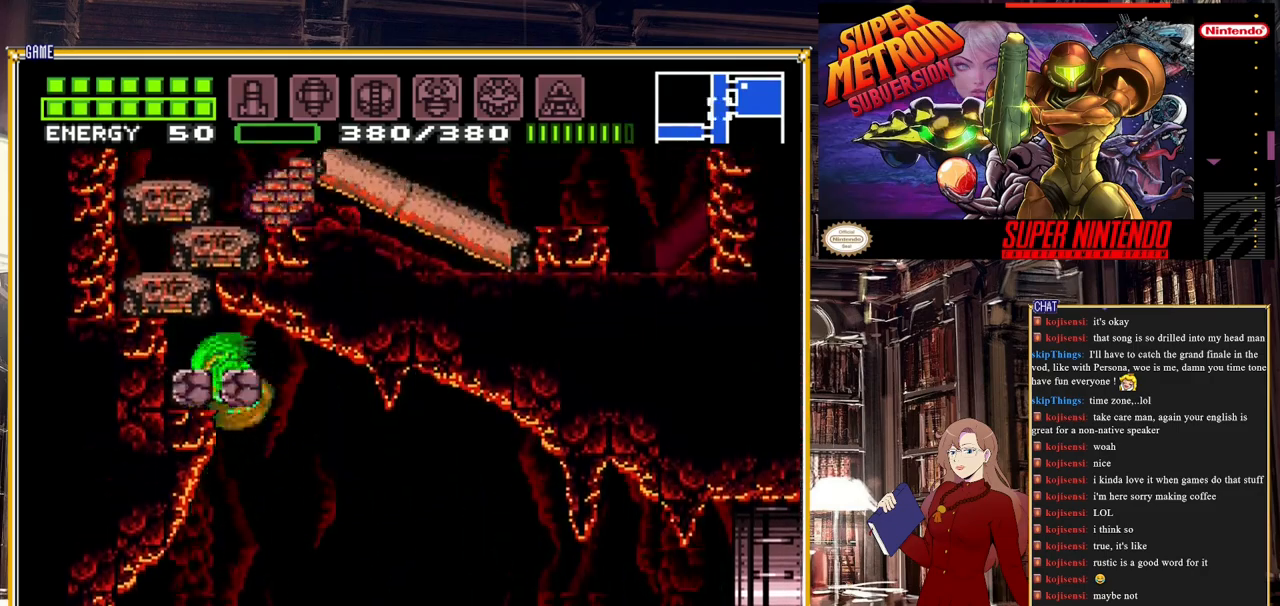
{"buttons": [], "events": [[333, "A", "up"]]}
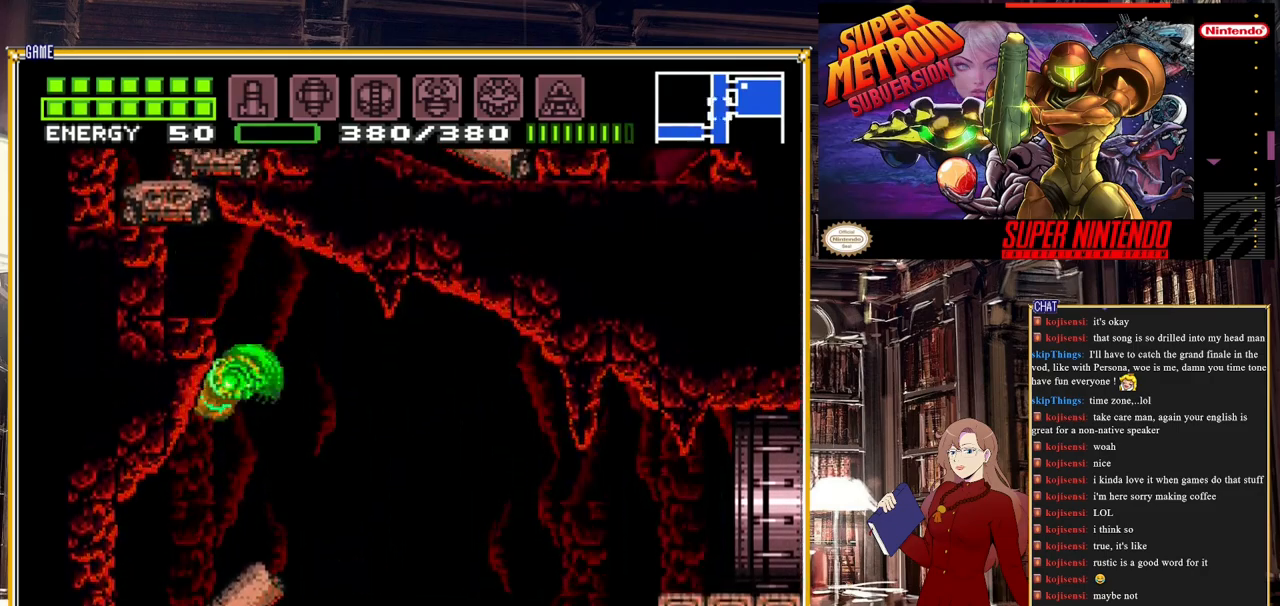
{"buttons": ["A"], "events": [[233, "DPAD_DOWN", "down"], [283, "A", "down"], [433, "DPAD_DOWN", "up"]]}
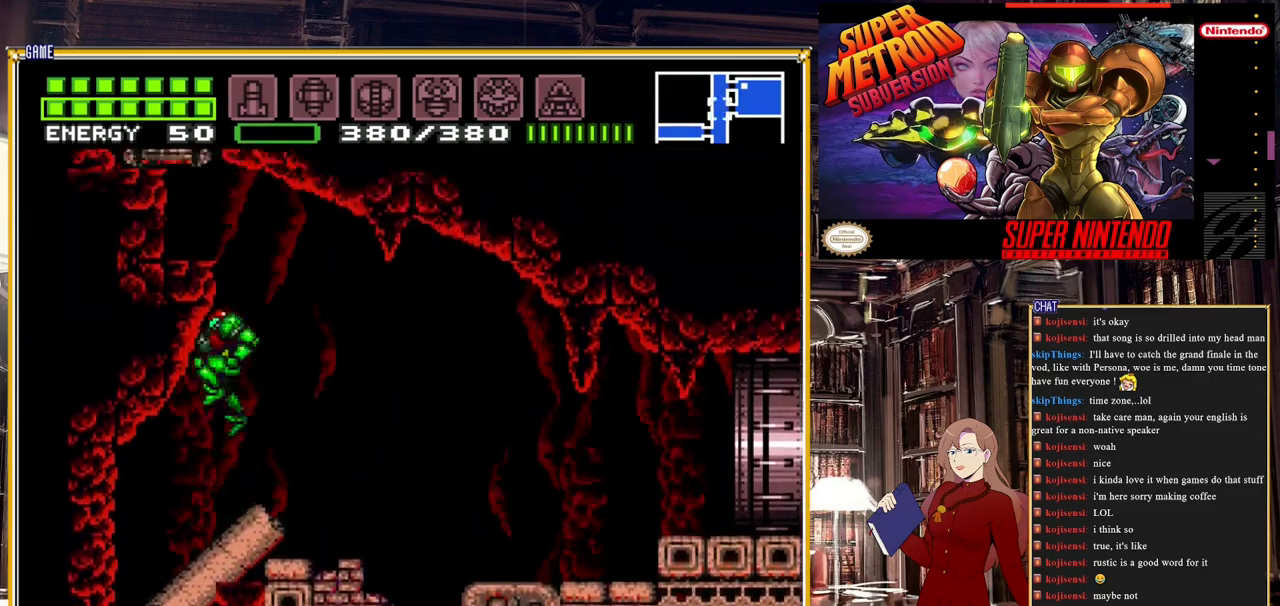
{"buttons": ["DPAD_DOWN"], "events": [[117, "A", "up"], [283, "DPAD_DOWN", "down"], [333, "DPAD_DOWN", "up"], [400, "DPAD_DOWN", "down"]]}
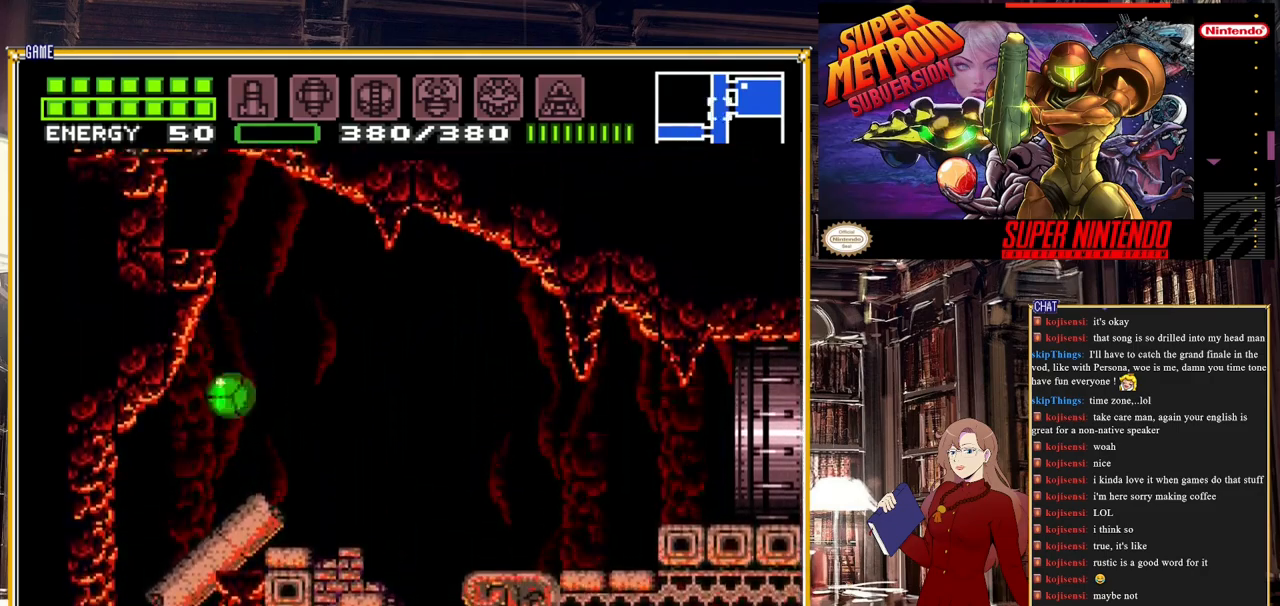
{"buttons": ["A"], "events": [[17, "DPAD_DOWN", "up"], [433, "A", "down"]]}
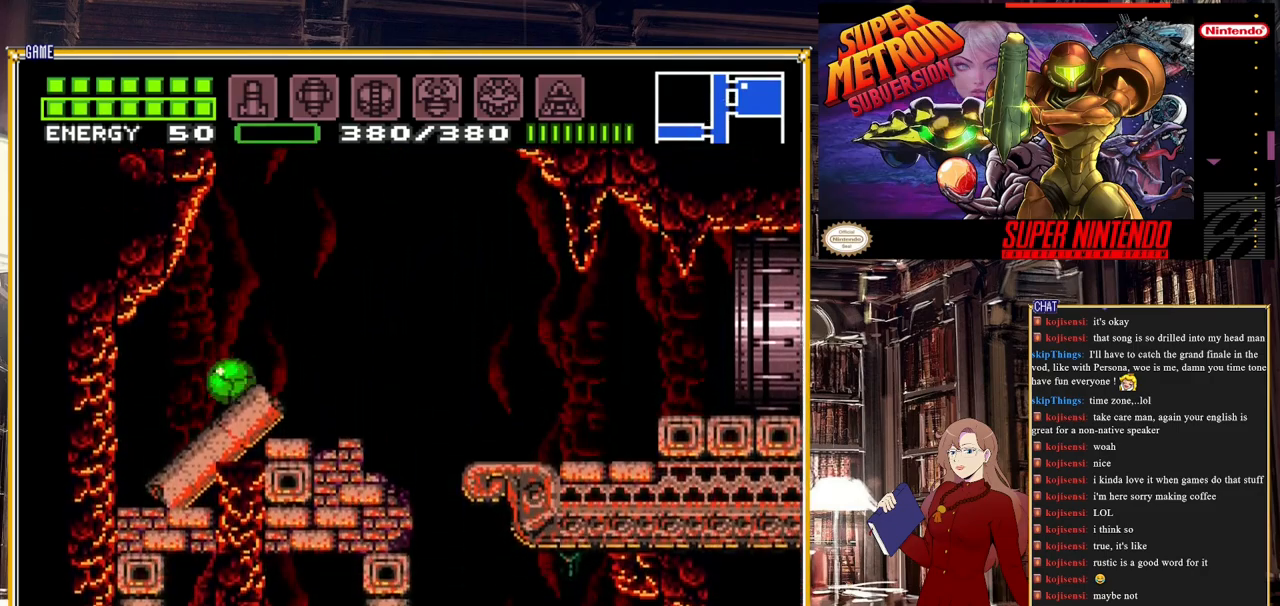
{"buttons": ["A", "DPAD_LEFT"], "events": [[300, "DPAD_LEFT", "down"]]}
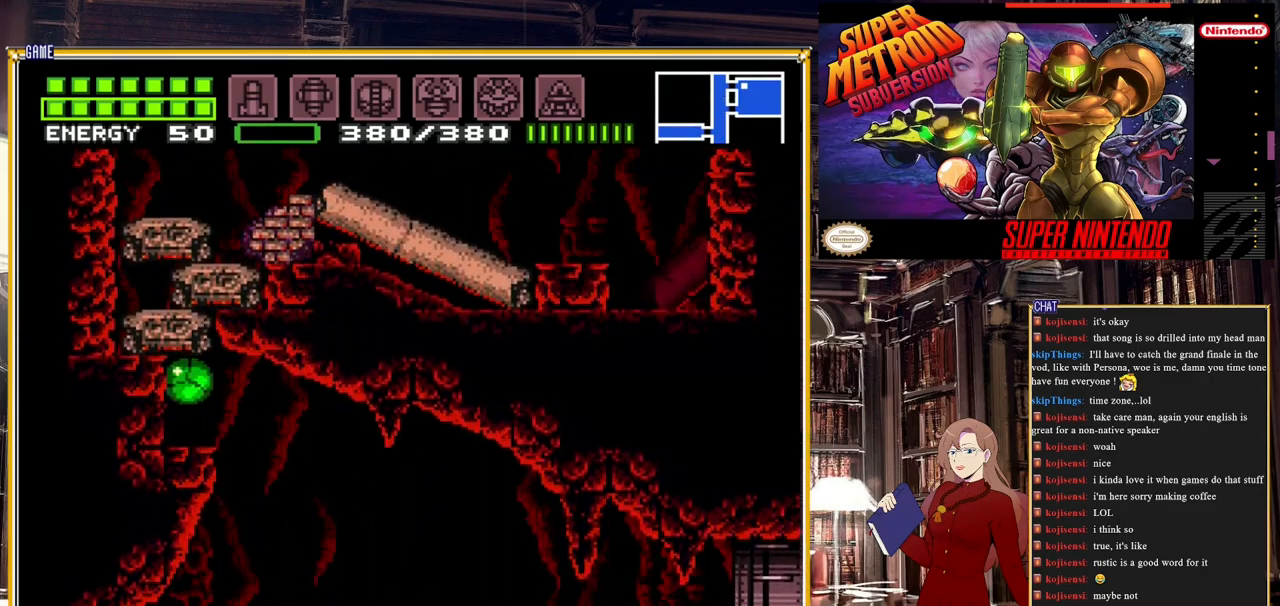
{"buttons": [], "events": [[67, "A", "up"], [67, "Y", "down"], [117, "DPAD_LEFT", "up"], [200, "Y", "up"]]}
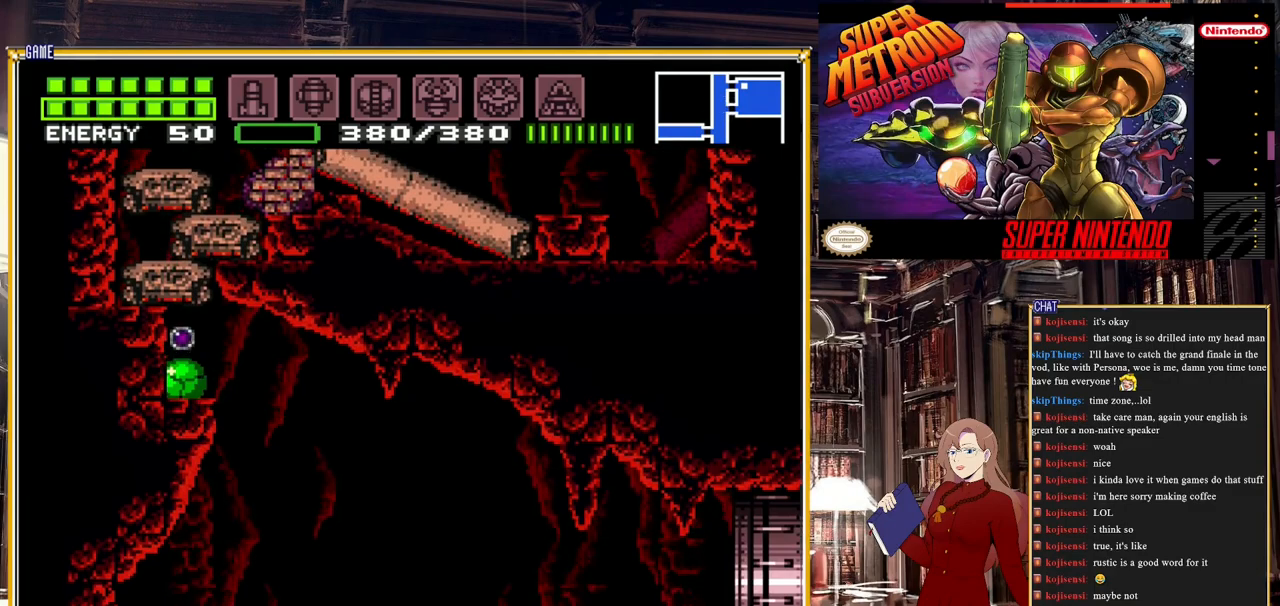
{"buttons": [], "events": []}
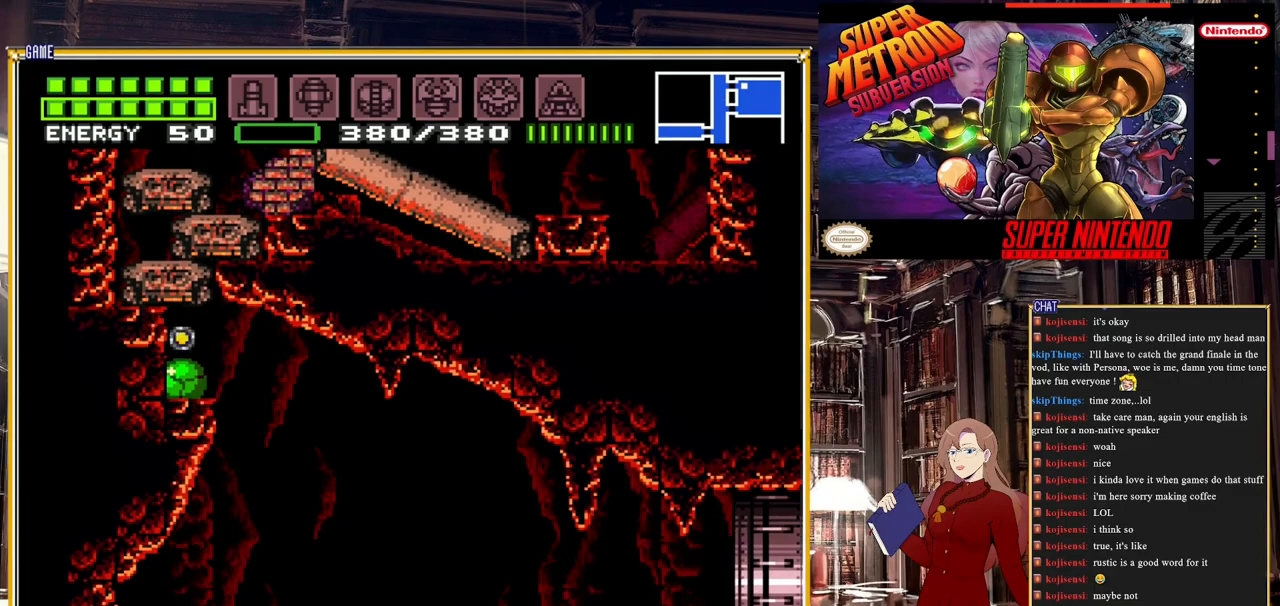
{"buttons": ["Y", "DPAD_LEFT"], "events": [[167, "A", "down"], [367, "B", "down"], [383, "A", "up"], [417, "B", "up"], [417, "DPAD_LEFT", "down"], [417, "Y", "down"]]}
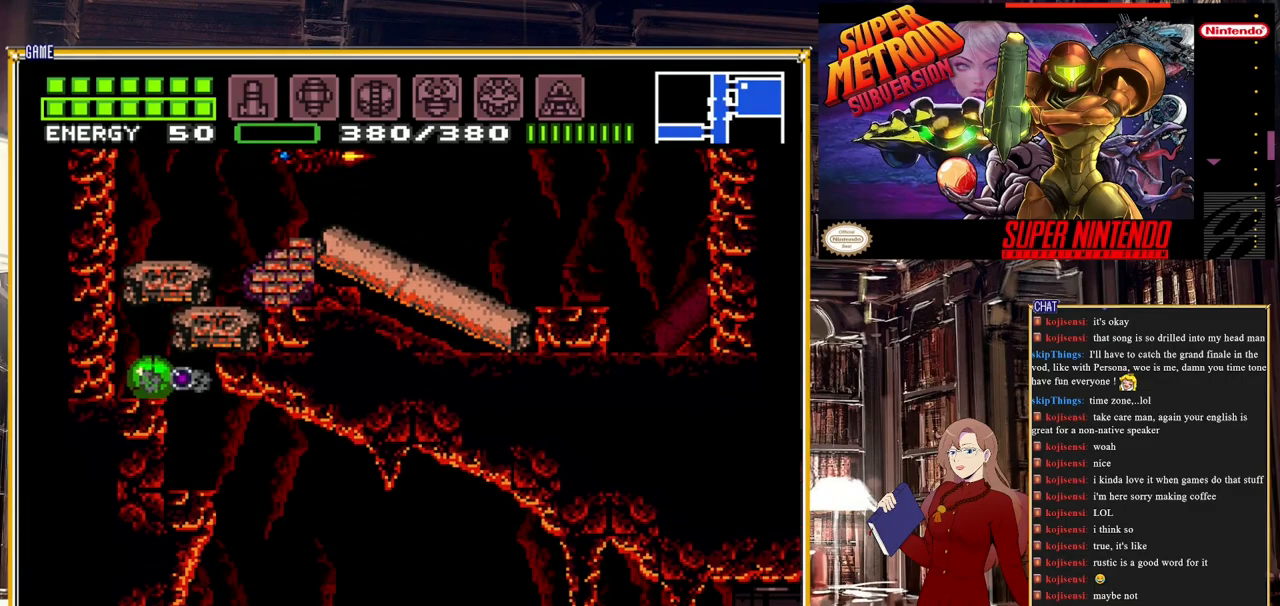
{"buttons": [], "events": [[33, "Y", "up"], [167, "DPAD_LEFT", "up"]]}
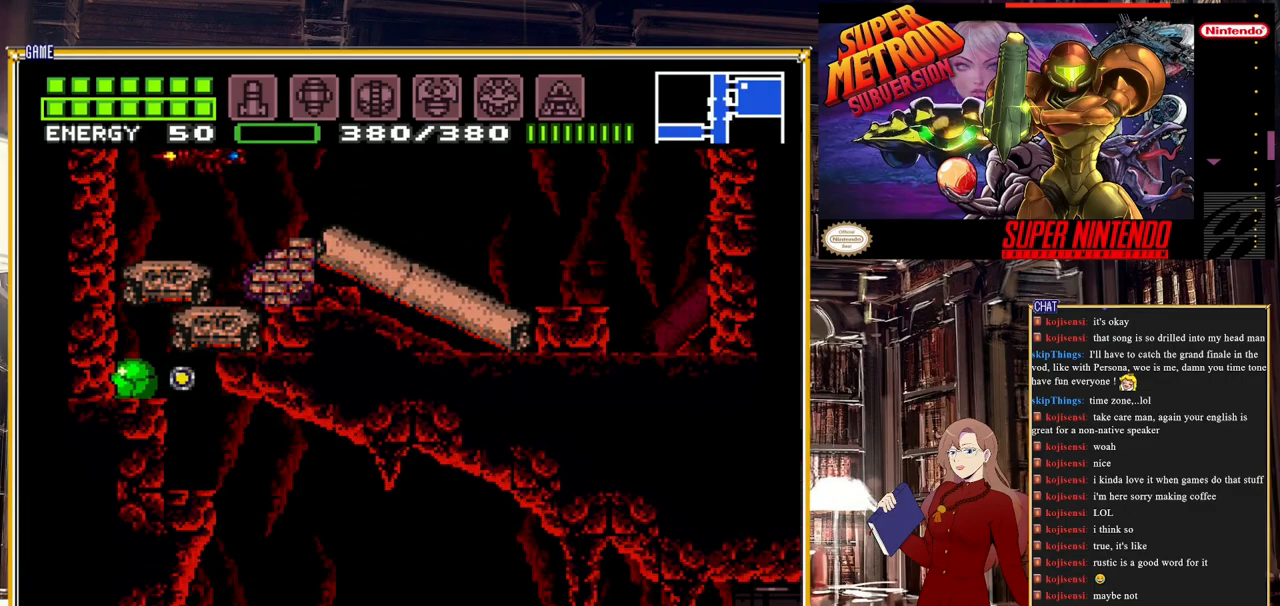
{"buttons": [], "events": [[83, "A", "down"], [167, "A", "up"], [183, "Y", "down"], [300, "Y", "up"]]}
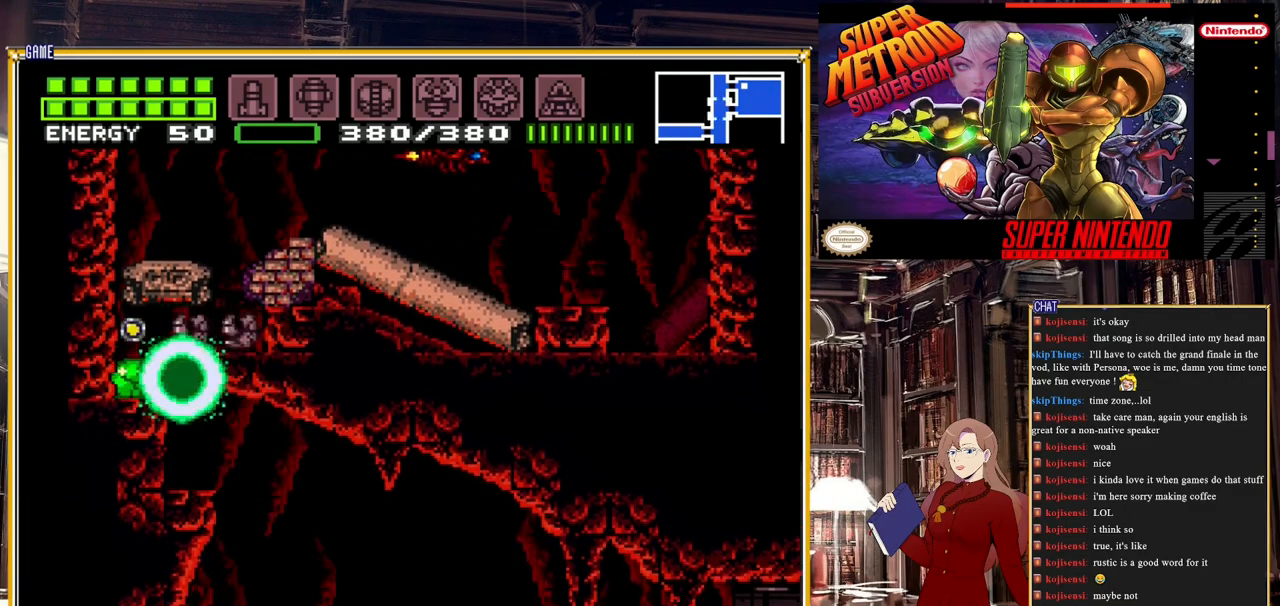
{"buttons": [], "events": [[167, "DPAD_UP", "down"], [267, "DPAD_UP", "up"]]}
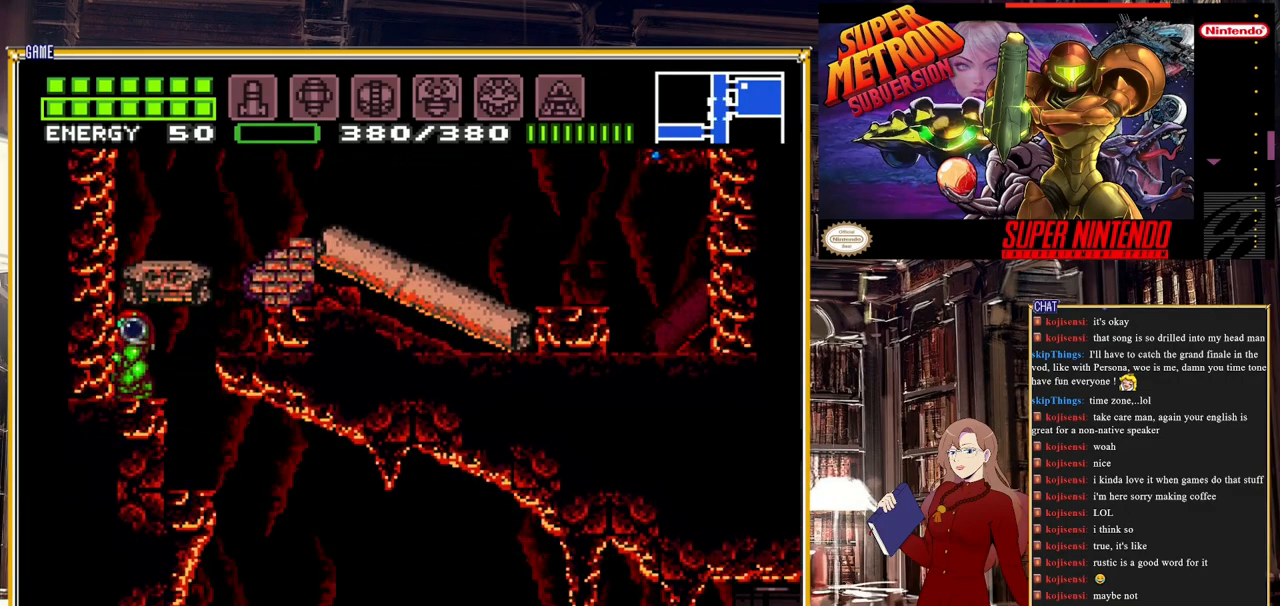
{"buttons": ["A", "DPAD_RIGHT"], "events": [[333, "DPAD_RIGHT", "down"], [483, "A", "down"]]}
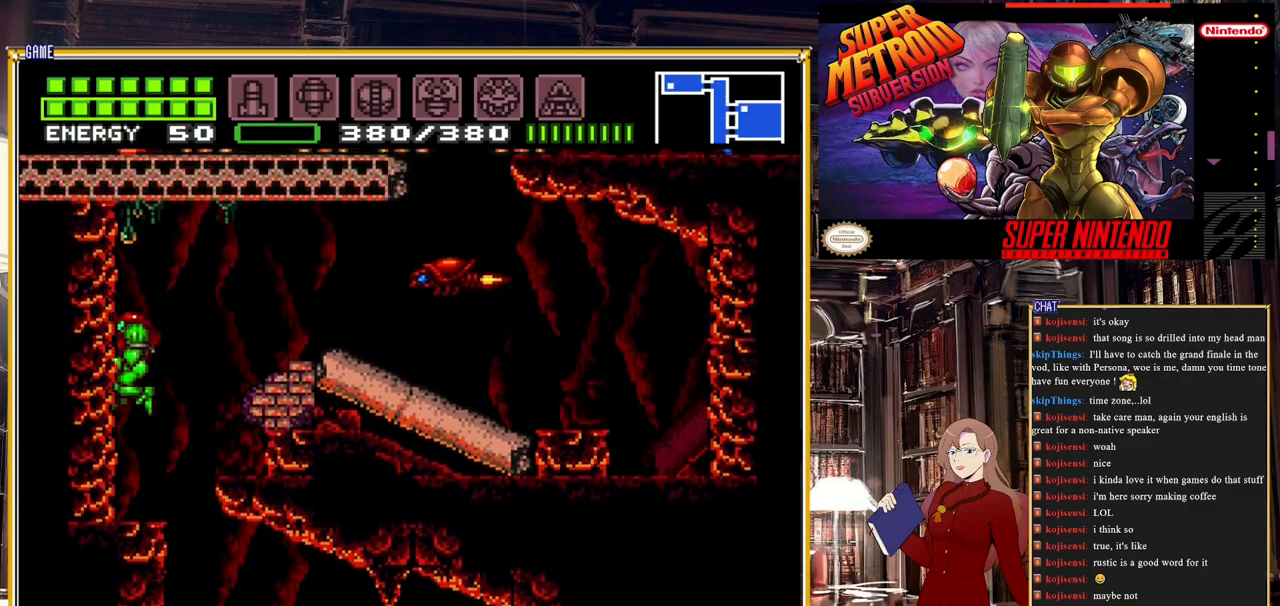
{"buttons": ["A", "DPAD_RIGHT"], "events": [[150, "A", "up"], [250, "A", "down"], [367, "A", "up"], [417, "A", "down"]]}
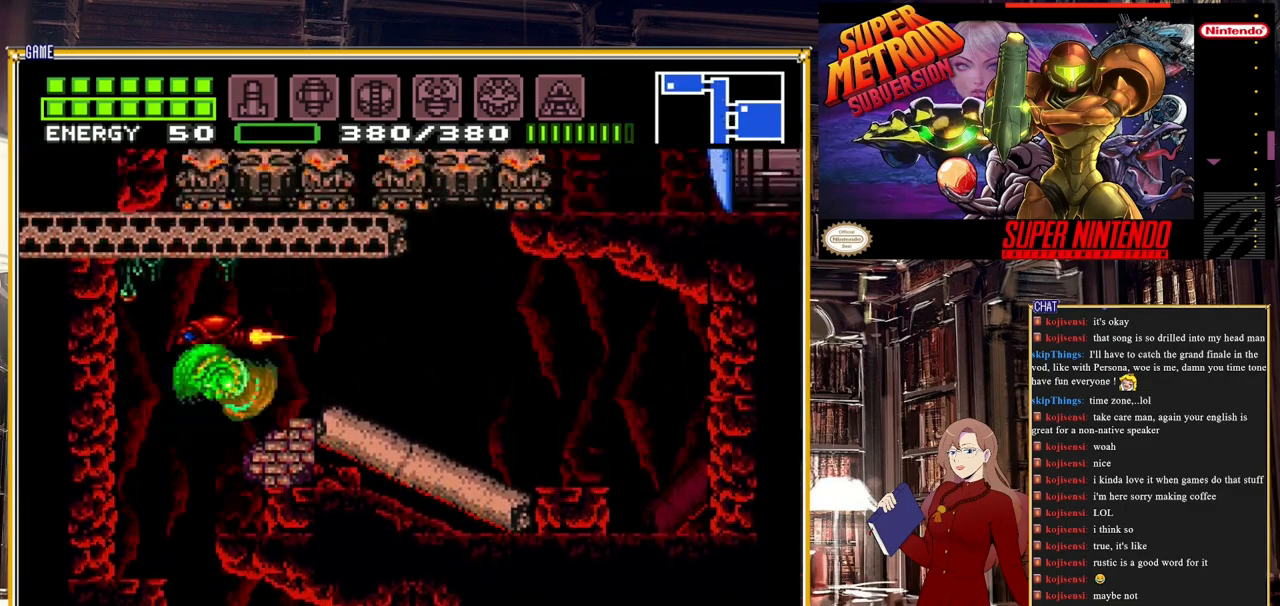
{"buttons": [], "events": [[200, "A", "up"], [450, "DPAD_RIGHT", "up"]]}
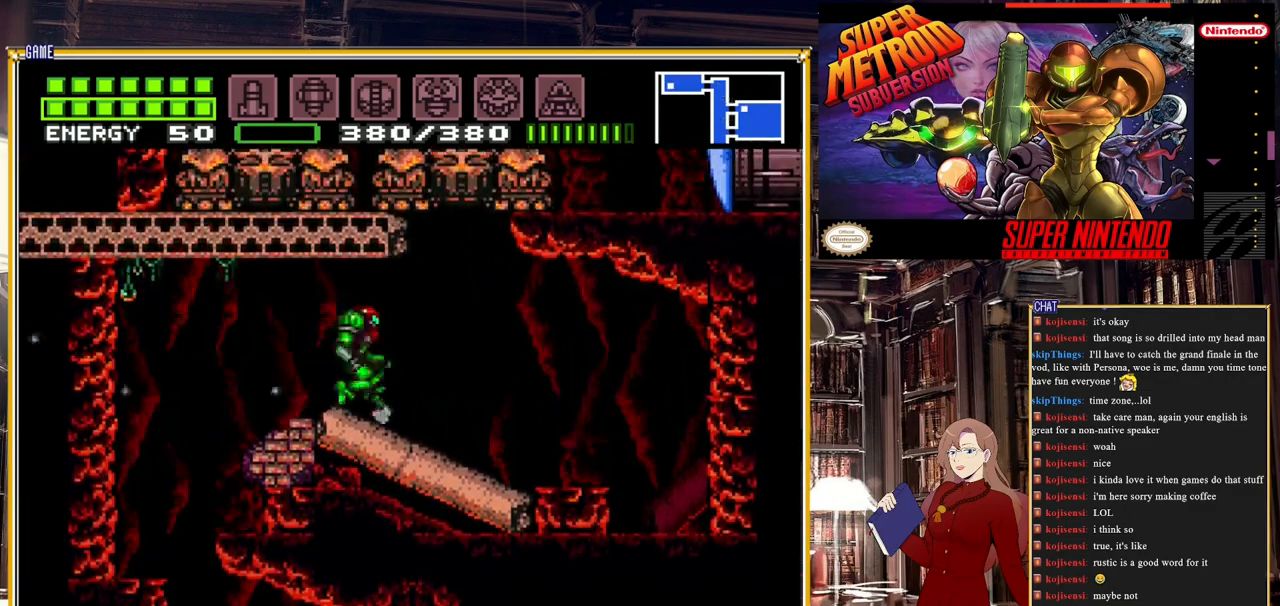
{"buttons": ["X"], "events": [[133, "X", "down"], [217, "X", "up"], [300, "X", "down"], [383, "X", "up"], [433, "X", "down"]]}
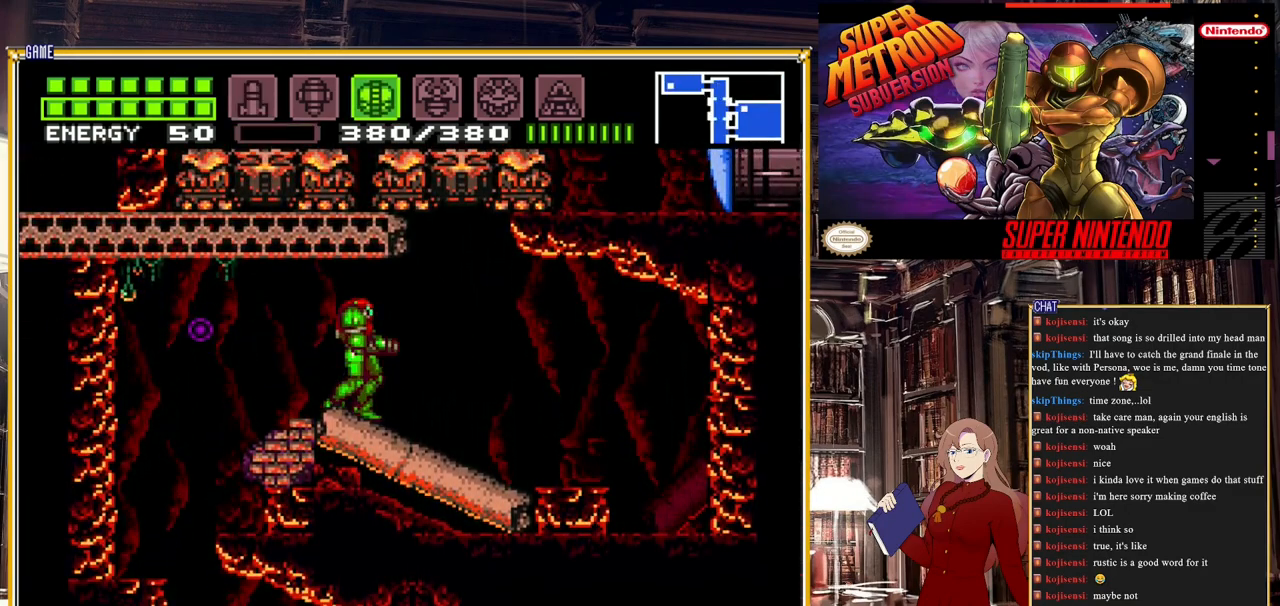
{"buttons": ["Y"], "events": [[17, "X", "up"], [133, "DPAD_DOWN", "down"], [250, "DPAD_DOWN", "up"], [300, "DPAD_DOWN", "down"], [483, "DPAD_DOWN", "up"], [483, "Y", "down"]]}
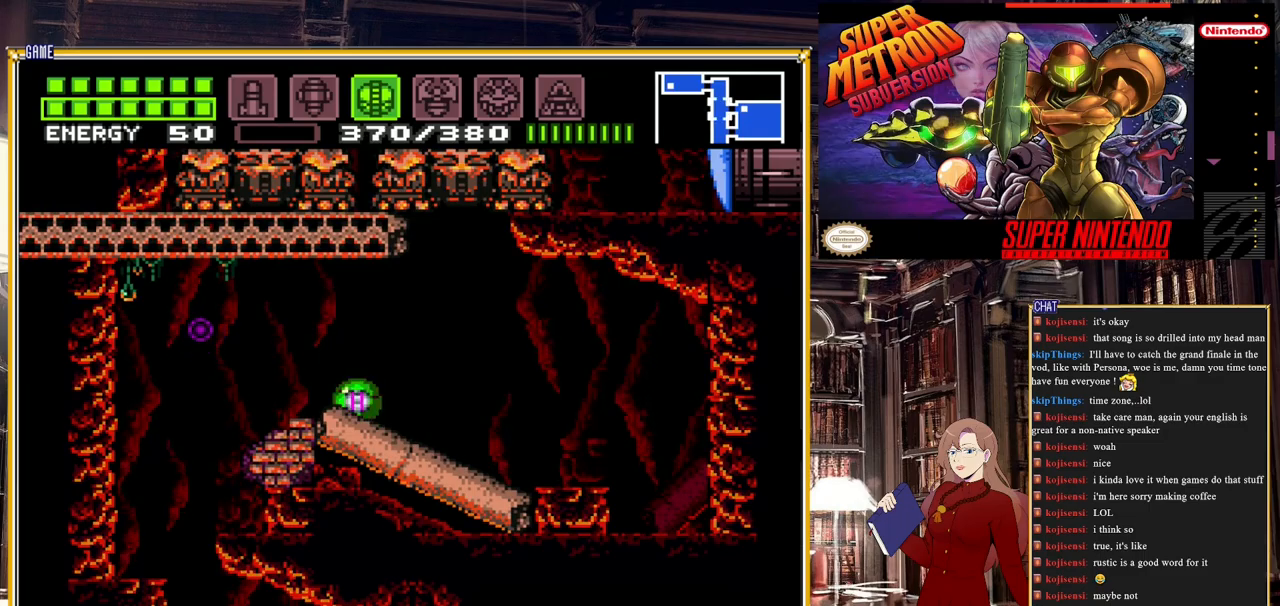
{"buttons": ["DPAD_LEFT"], "events": [[100, "Y", "up"], [117, "DPAD_LEFT", "down"], [283, "DPAD_UP", "down"], [300, "DPAD_LEFT", "up"], [367, "DPAD_LEFT", "down"], [383, "DPAD_UP", "up"]]}
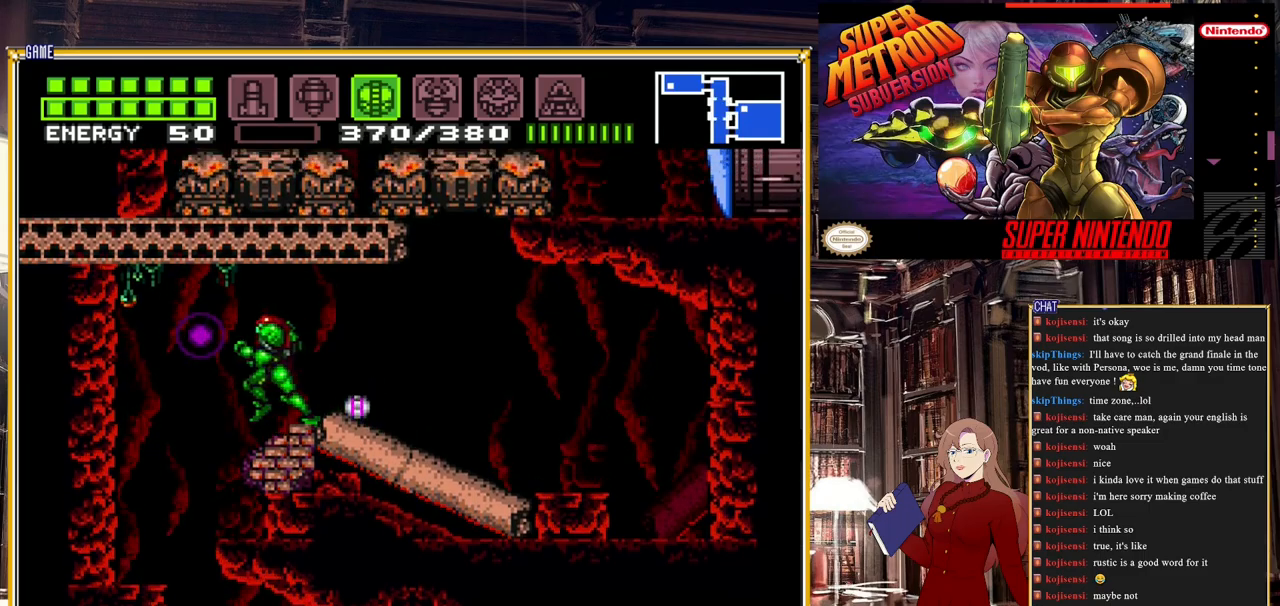
{"buttons": ["DPAD_RIGHT"], "events": [[117, "A", "down"], [200, "DPAD_LEFT", "up"], [283, "A", "up"], [283, "DPAD_RIGHT", "down"]]}
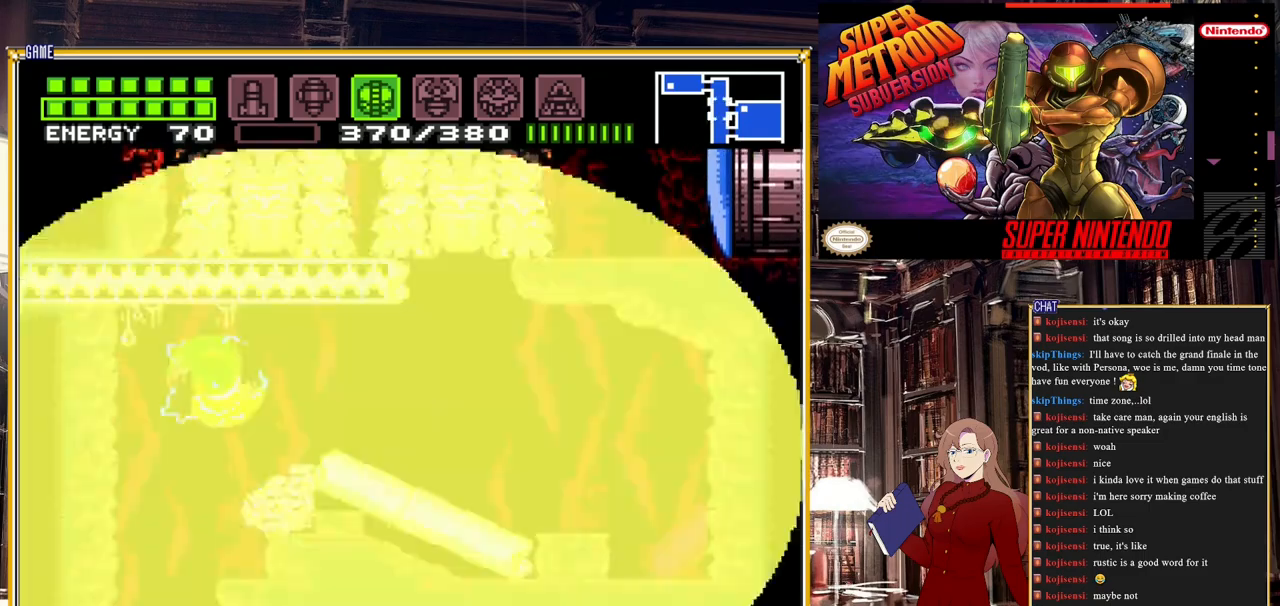
{"buttons": ["DPAD_RIGHT"], "events": []}
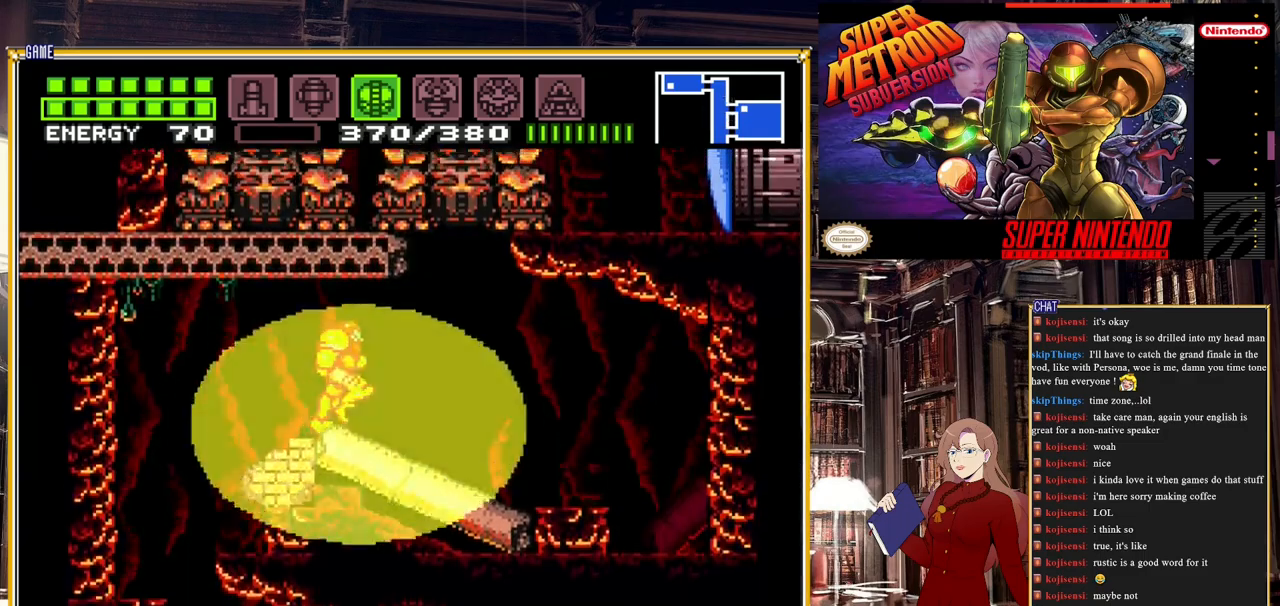
{"buttons": ["A", "DPAD_RIGHT"], "events": [[67, "DPAD_RIGHT", "up"], [450, "DPAD_RIGHT", "down"], [500, "A", "down"]]}